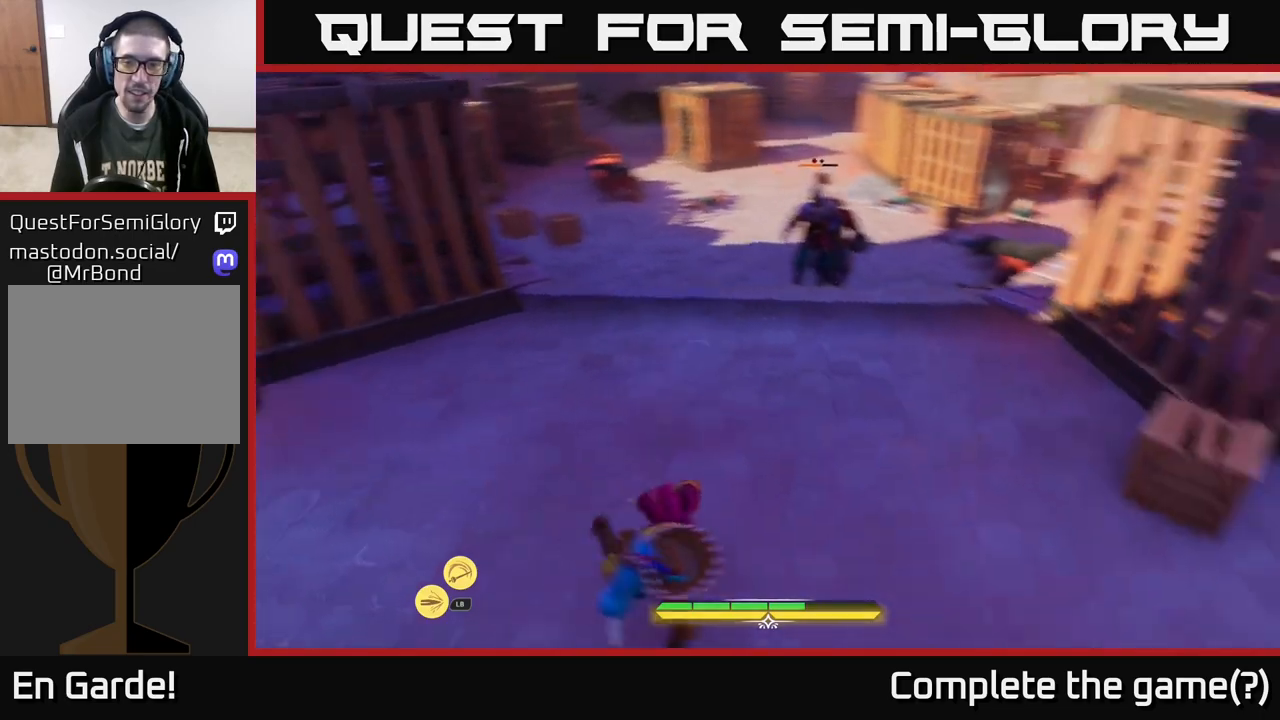
Gameplay with a controller (Xbox layout); each line is a JSON object with the inputs held at the frame after it. "events" lists button and stick changes between this image and that frame as [ms after this image, input, new state], when the widget could be followed in between.
{"buttons": ["L2"], "left_stick": "up-right", "right_stick": "center", "events": [[33, "right_stick", "center"], [217, "left_stick", "right"], [450, "left_stick", "up-right"]]}
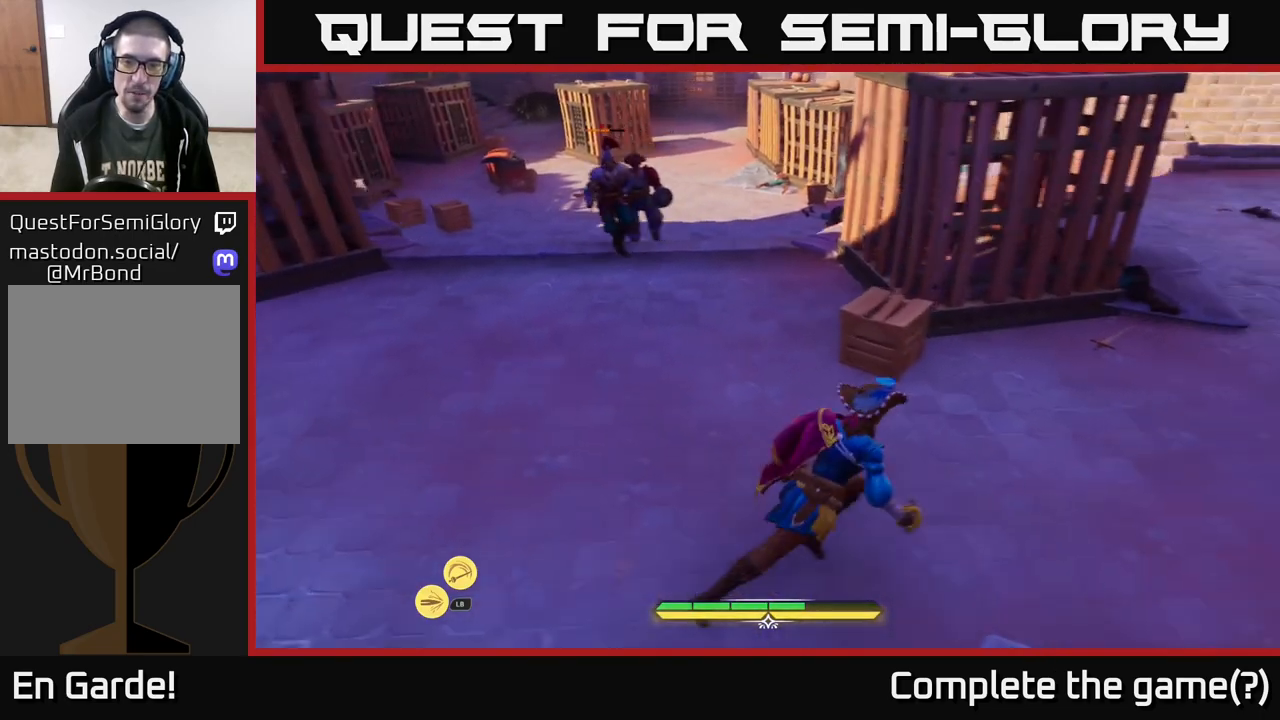
{"buttons": ["L2"], "left_stick": "up", "right_stick": "center", "events": [[233, "left_stick", "up"], [417, "R2", "down"], [467, "R2", "up"]]}
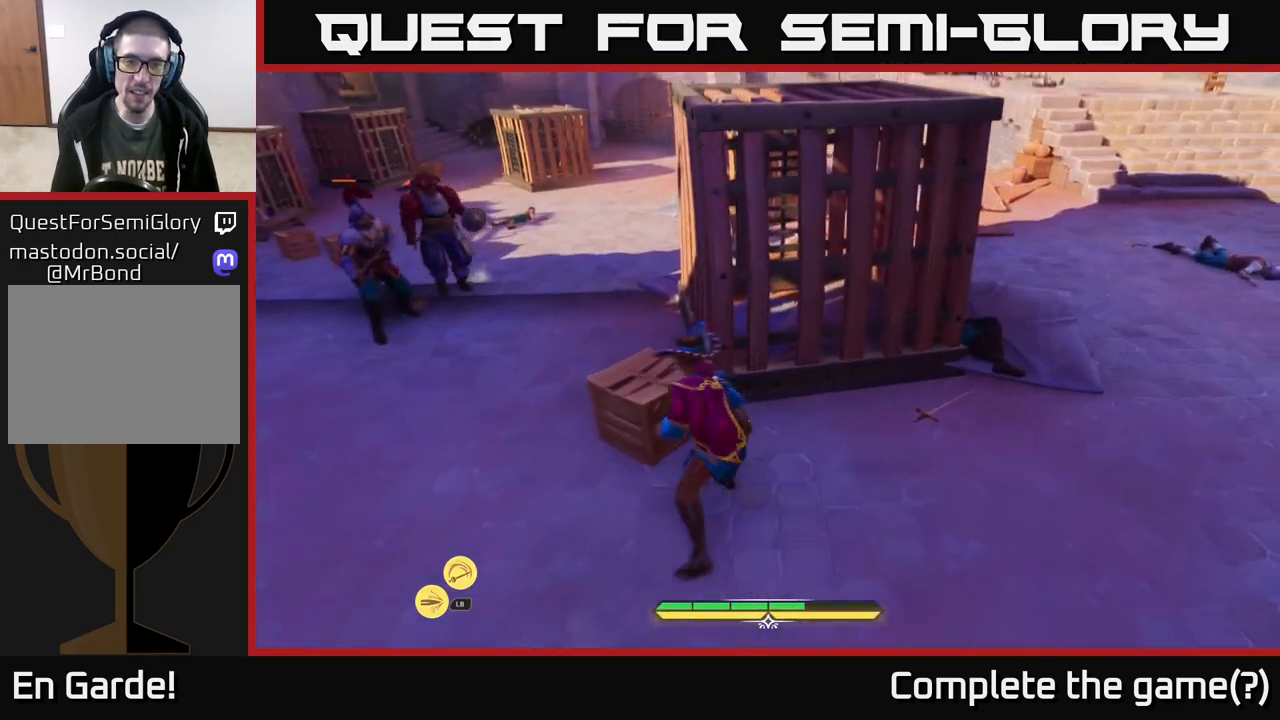
{"buttons": ["L2"], "left_stick": "left", "right_stick": "center", "events": [[67, "L2", "up"], [67, "left_stick", "center"], [167, "left_stick", "left"], [483, "L2", "down"]]}
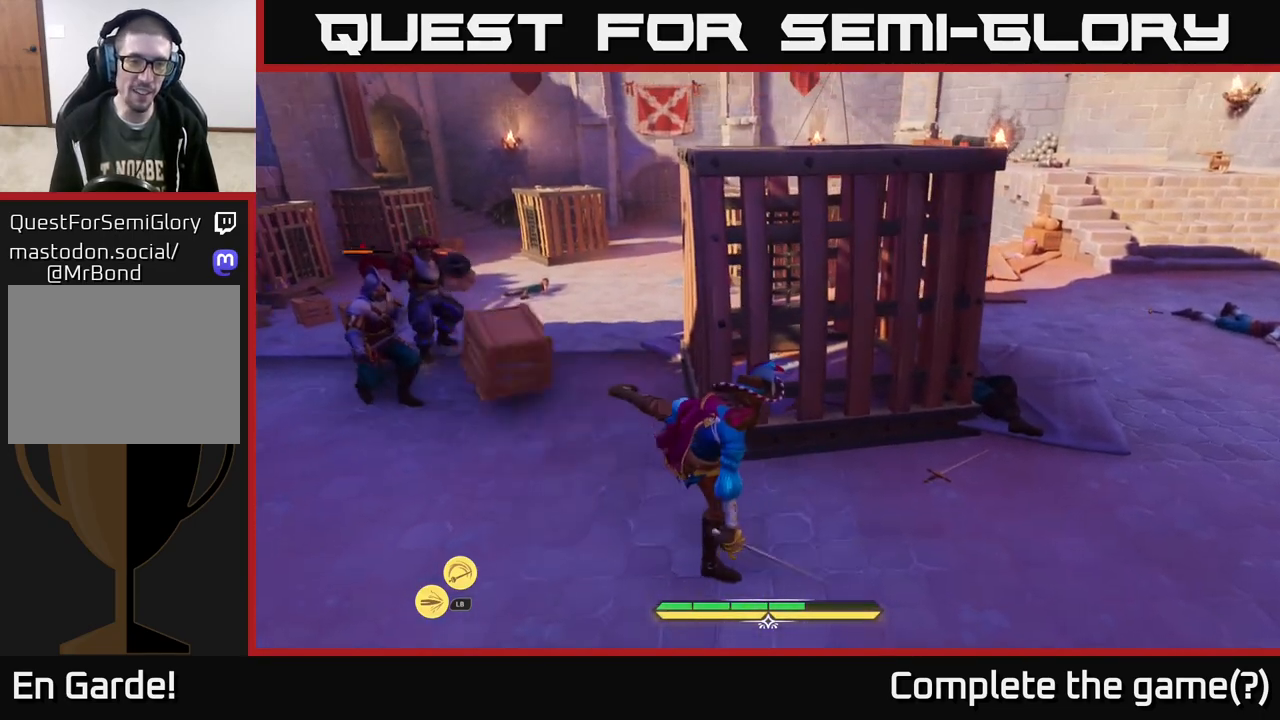
{"buttons": ["L2"], "left_stick": "up-left", "right_stick": "center", "events": [[417, "X", "down"], [467, "left_stick", "up-left"], [500, "X", "up"]]}
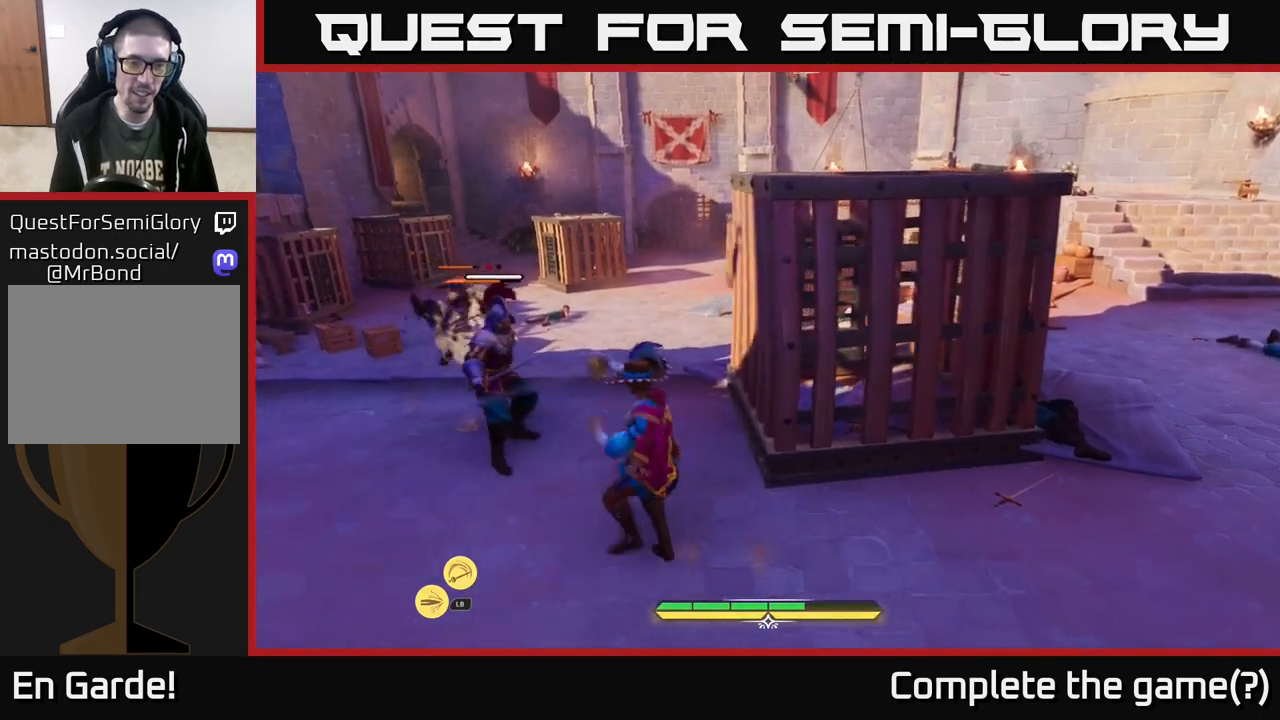
{"buttons": ["X"], "left_stick": "center", "right_stick": "center", "events": [[100, "L2", "up"], [100, "X", "down"], [167, "X", "up"], [267, "X", "down"], [267, "left_stick", "center"], [367, "X", "up"], [450, "X", "down"]]}
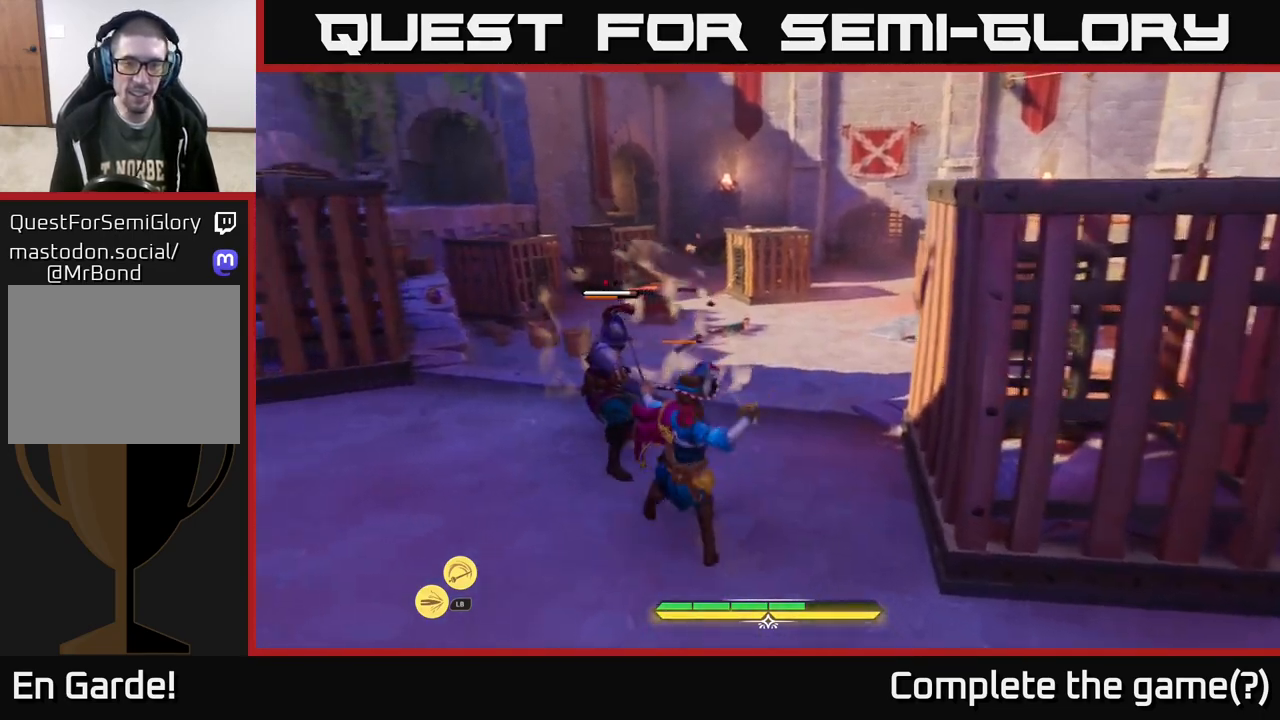
{"buttons": [], "left_stick": "center", "right_stick": "center", "events": [[33, "X", "up"], [167, "X", "down"], [267, "X", "up"], [333, "X", "down"], [417, "X", "up"]]}
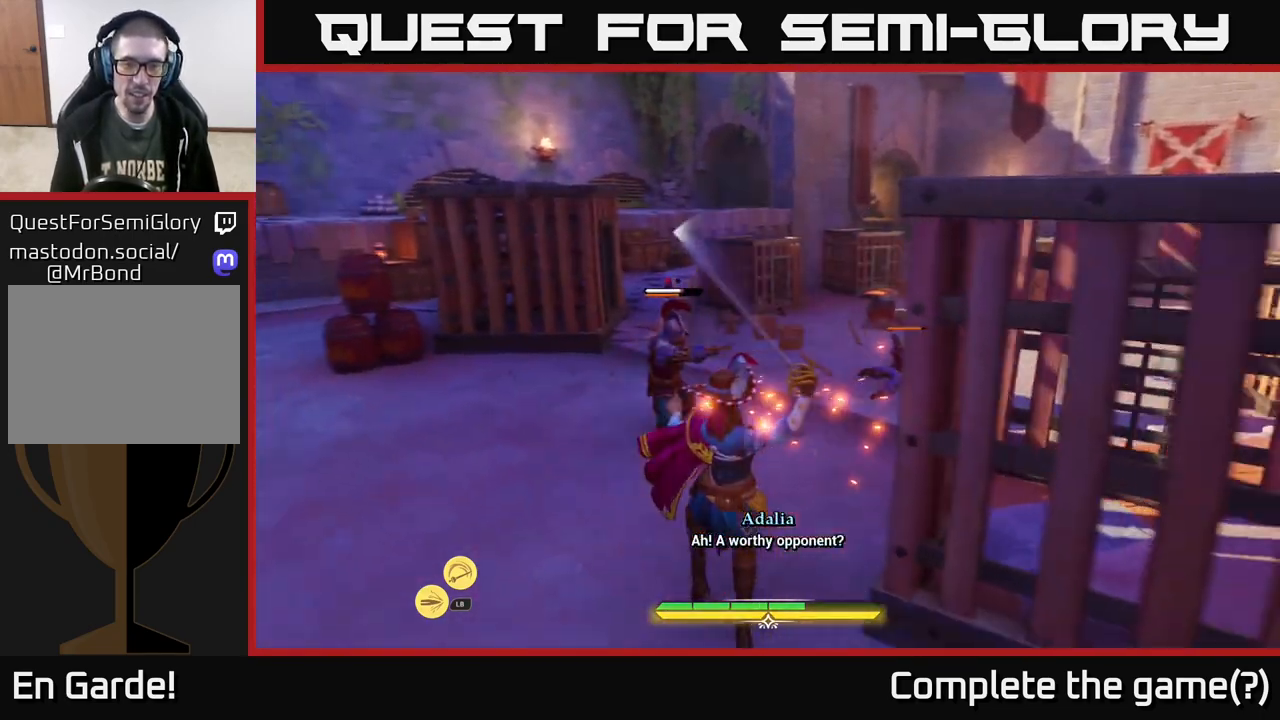
{"buttons": ["Y"], "left_stick": "center", "right_stick": "center", "events": [[500, "Y", "down"]]}
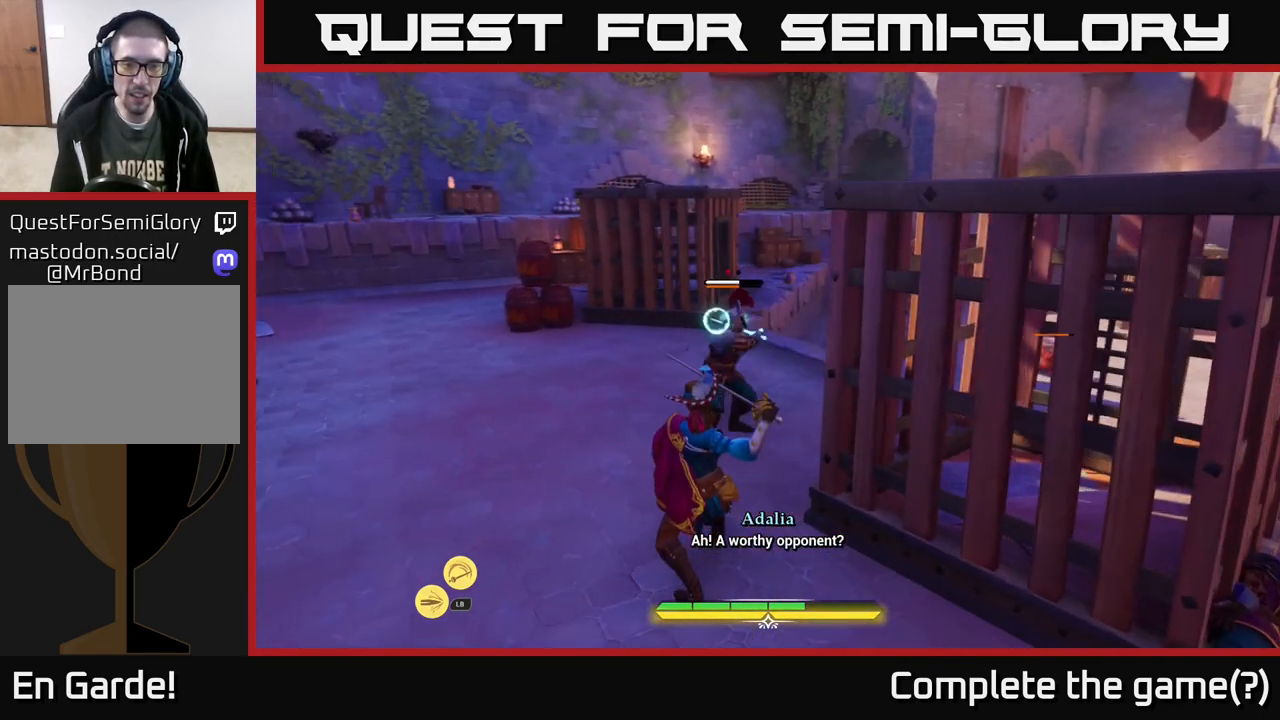
{"buttons": [], "left_stick": "center", "right_stick": "center", "events": [[67, "Y", "up"]]}
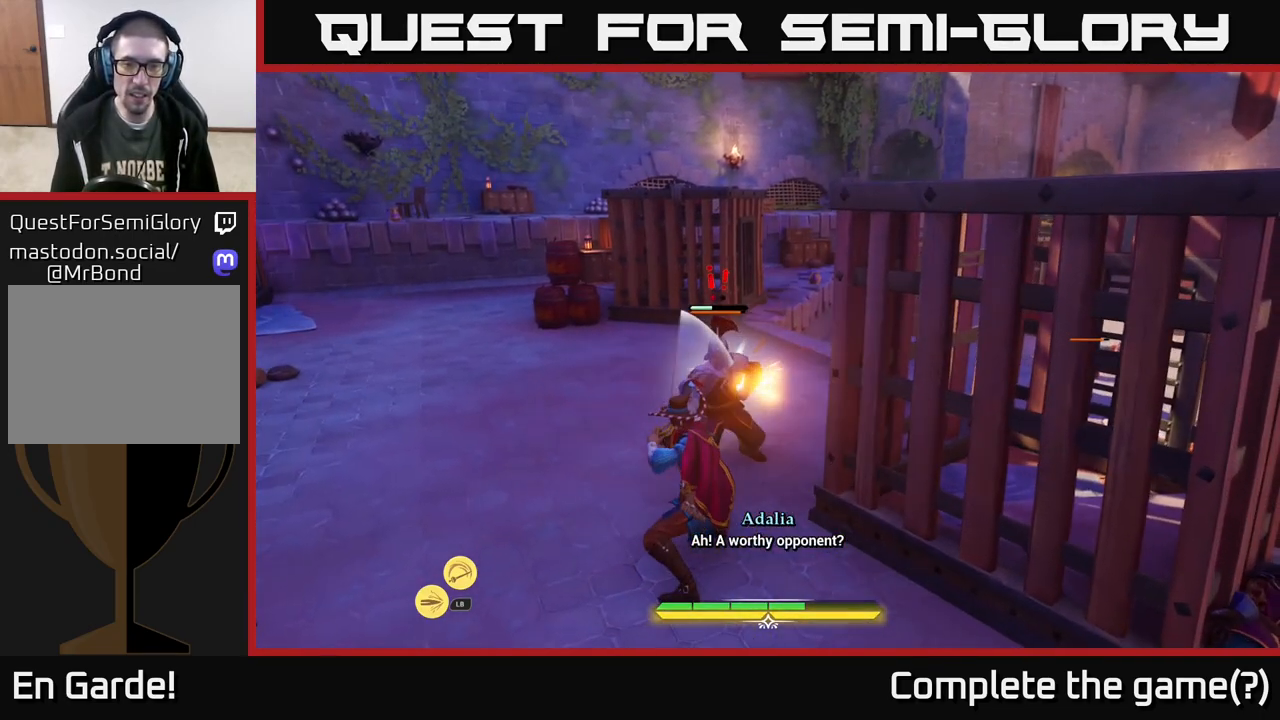
{"buttons": ["R2"], "left_stick": "up", "right_stick": "center", "events": [[333, "left_stick", "up"], [467, "R2", "down"]]}
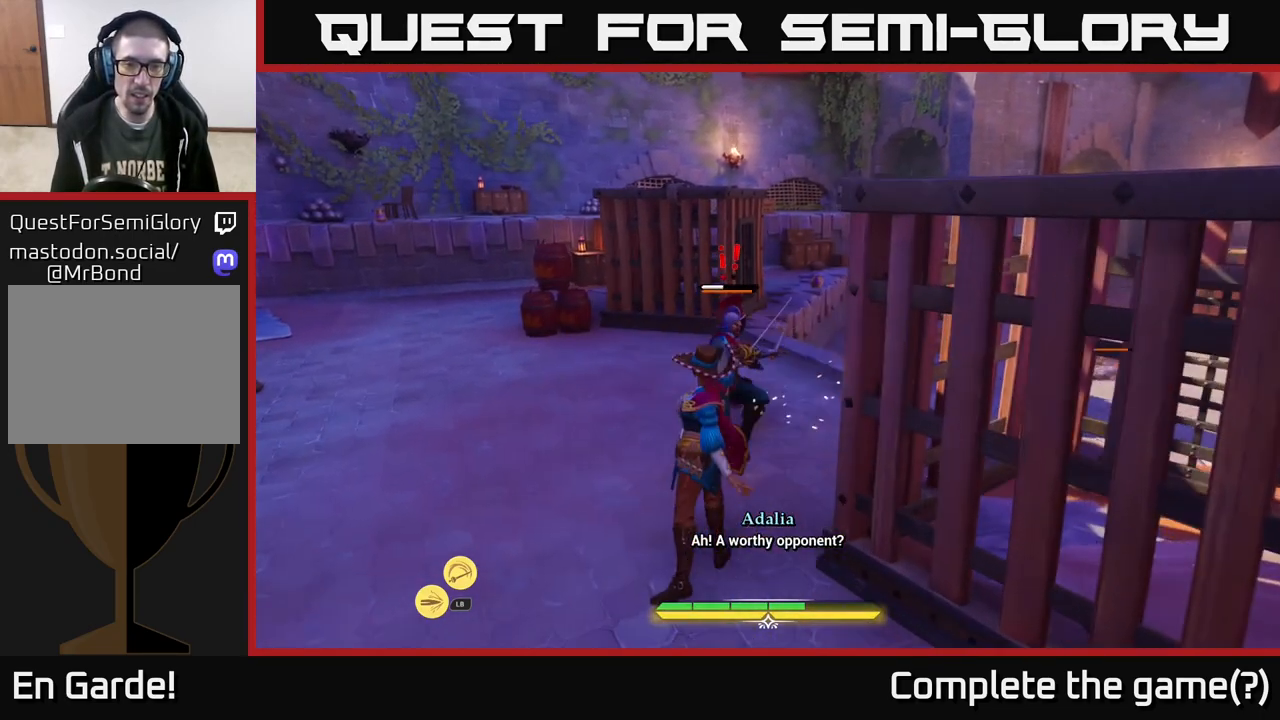
{"buttons": [], "left_stick": "up", "right_stick": "center", "events": [[33, "R2", "up"]]}
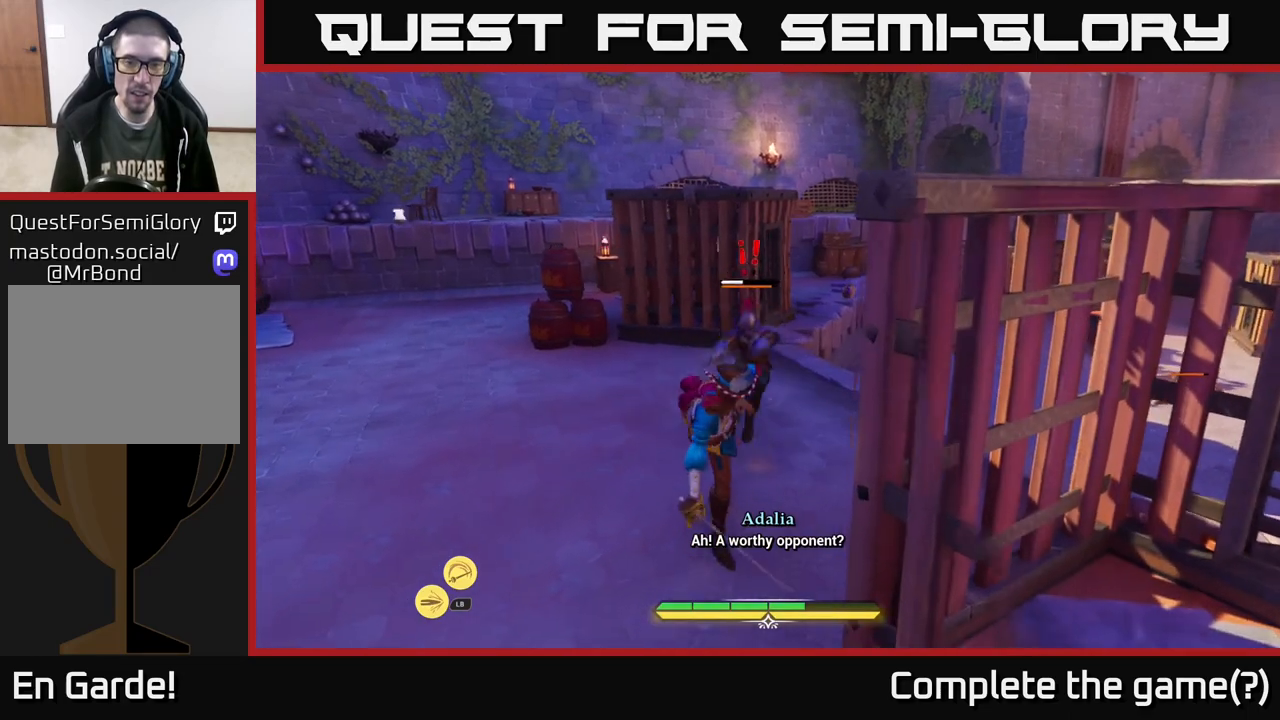
{"buttons": [], "left_stick": "up", "right_stick": "center", "events": [[217, "X", "down"], [317, "X", "up"], [433, "X", "down"], [500, "X", "up"]]}
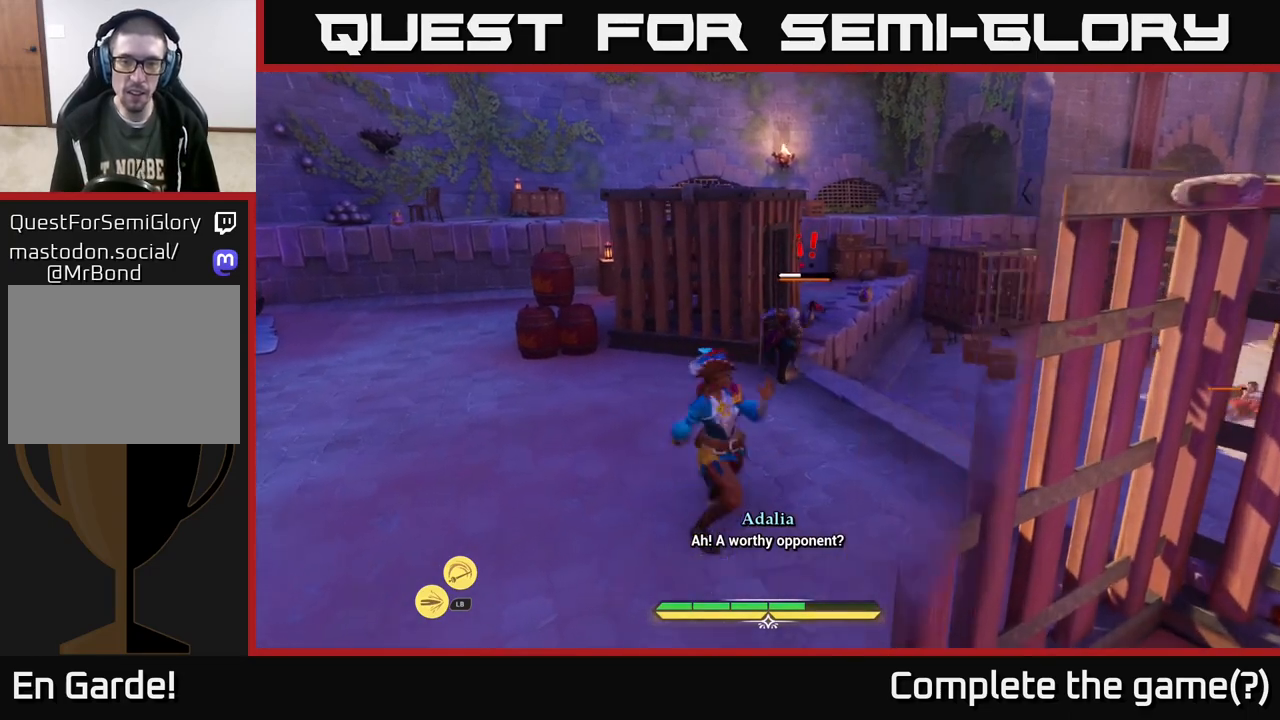
{"buttons": ["X"], "left_stick": "center", "right_stick": "center", "events": [[67, "left_stick", "up-right"], [133, "X", "down"], [217, "X", "up"], [267, "X", "down"], [367, "X", "up"], [483, "X", "down"], [483, "left_stick", "center"]]}
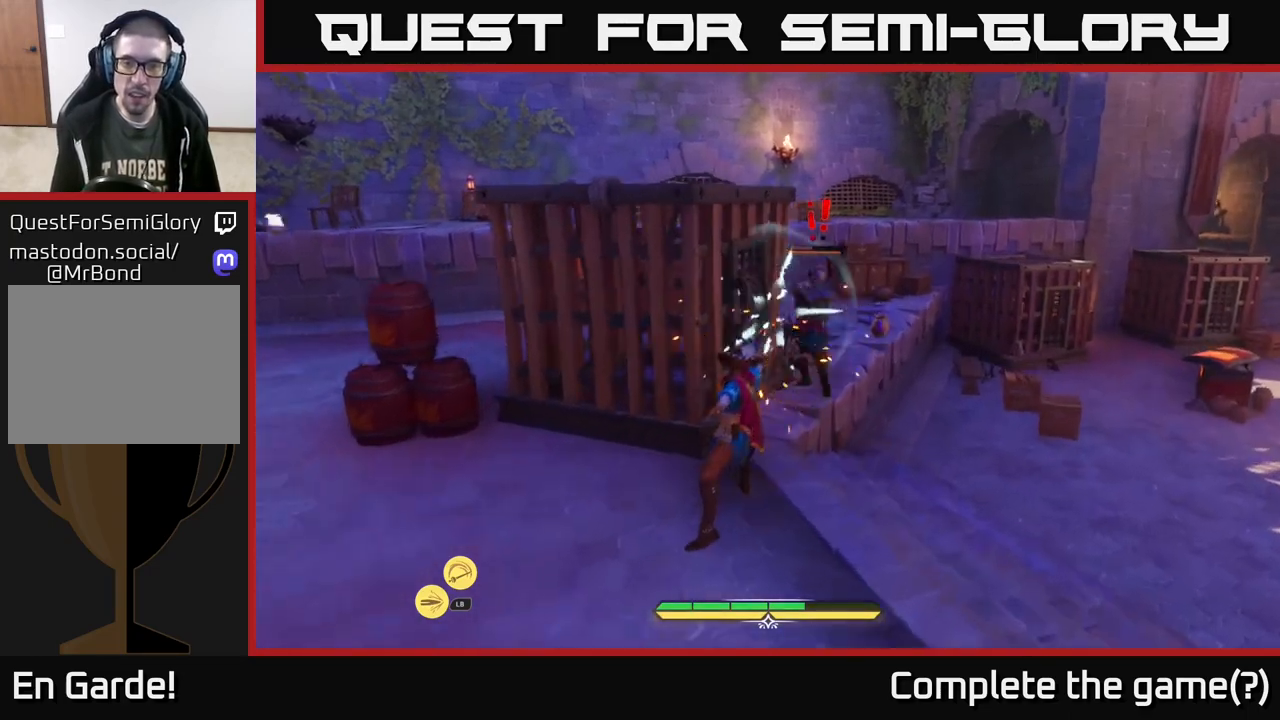
{"buttons": ["X"], "left_stick": "up-right", "right_stick": "center", "events": [[67, "X", "up"], [167, "X", "down"], [233, "X", "up"], [333, "left_stick", "up-right"], [350, "X", "down"], [433, "X", "up"], [500, "X", "down"]]}
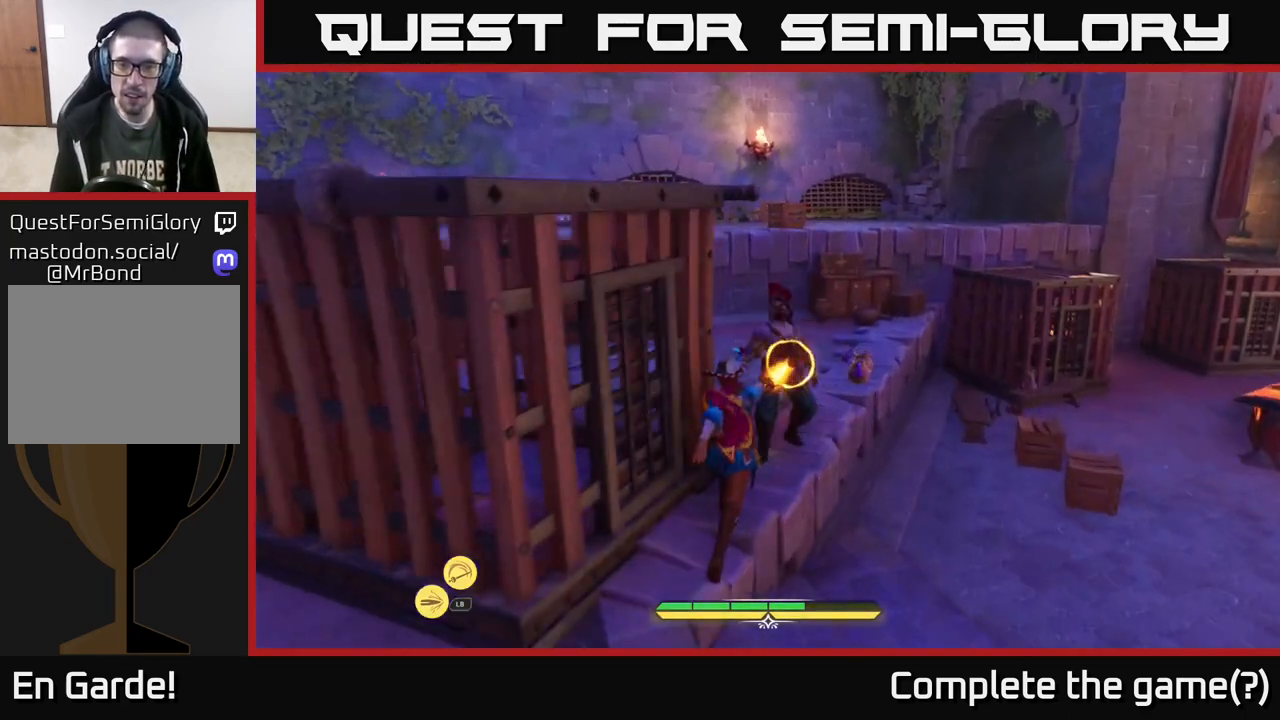
{"buttons": [], "left_stick": "up-right", "right_stick": "center", "events": [[100, "X", "up"], [183, "X", "down"], [300, "X", "up"], [400, "X", "down"], [483, "X", "up"]]}
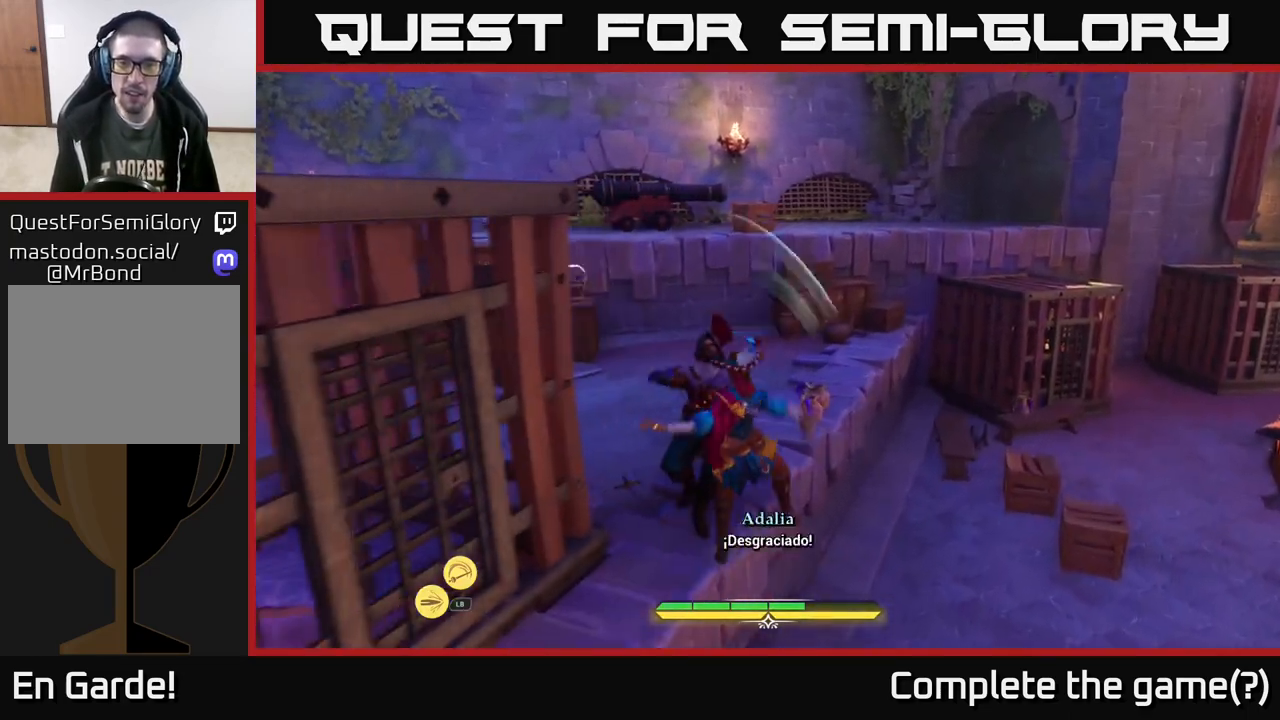
{"buttons": [], "left_stick": "up-left", "right_stick": "center", "events": [[50, "left_stick", "center"], [217, "left_stick", "up"], [300, "left_stick", "up-left"]]}
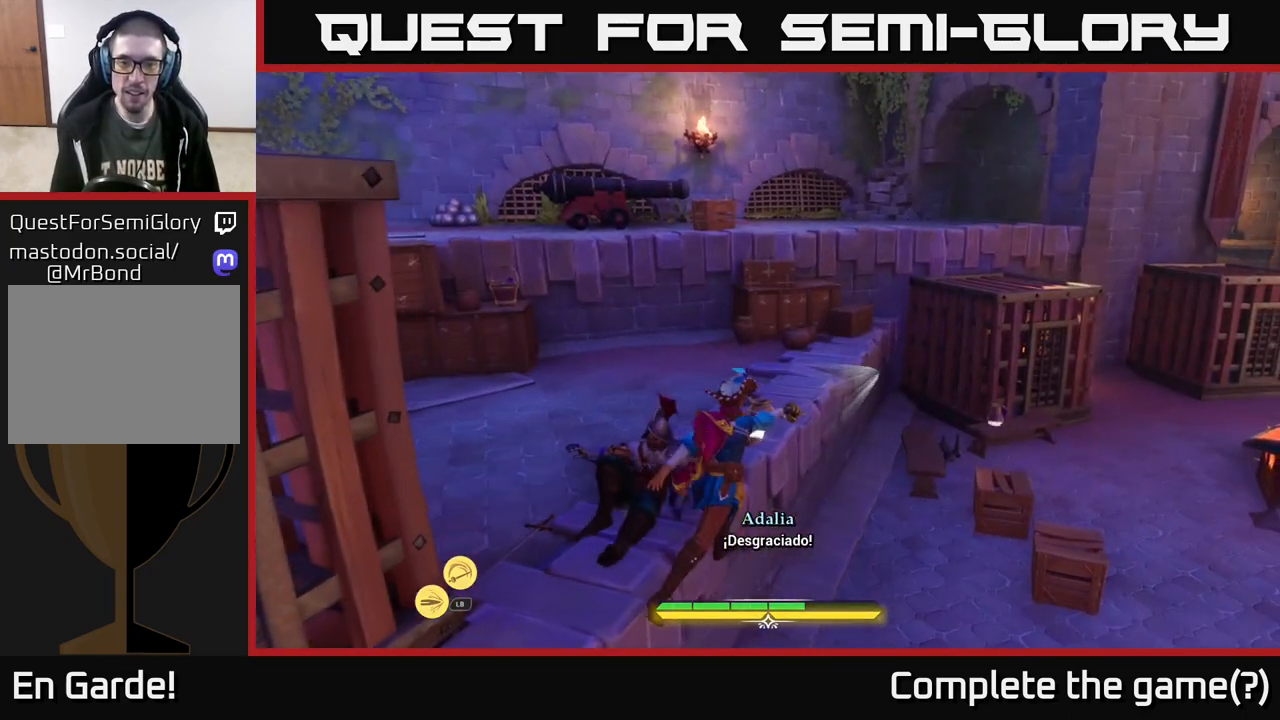
{"buttons": ["R1"], "left_stick": "up-right", "right_stick": "right", "events": [[117, "R2", "down"], [117, "left_stick", "up"], [150, "R2", "up"], [467, "R1", "down"], [467, "left_stick", "up-right"], [500, "right_stick", "right"]]}
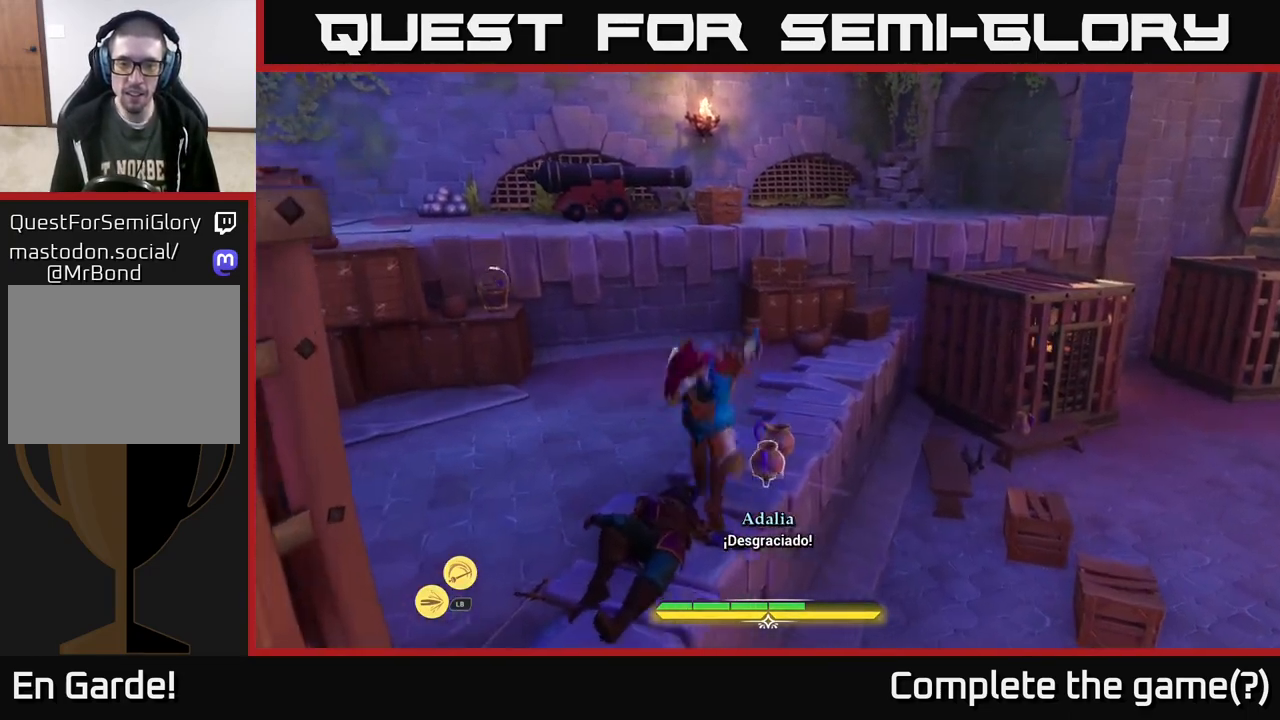
{"buttons": [], "left_stick": "down-left", "right_stick": "right", "events": [[33, "left_stick", "right"], [67, "R1", "up"], [67, "right_stick", "down-right"], [200, "left_stick", "center"], [217, "right_stick", "right"], [383, "left_stick", "down-left"]]}
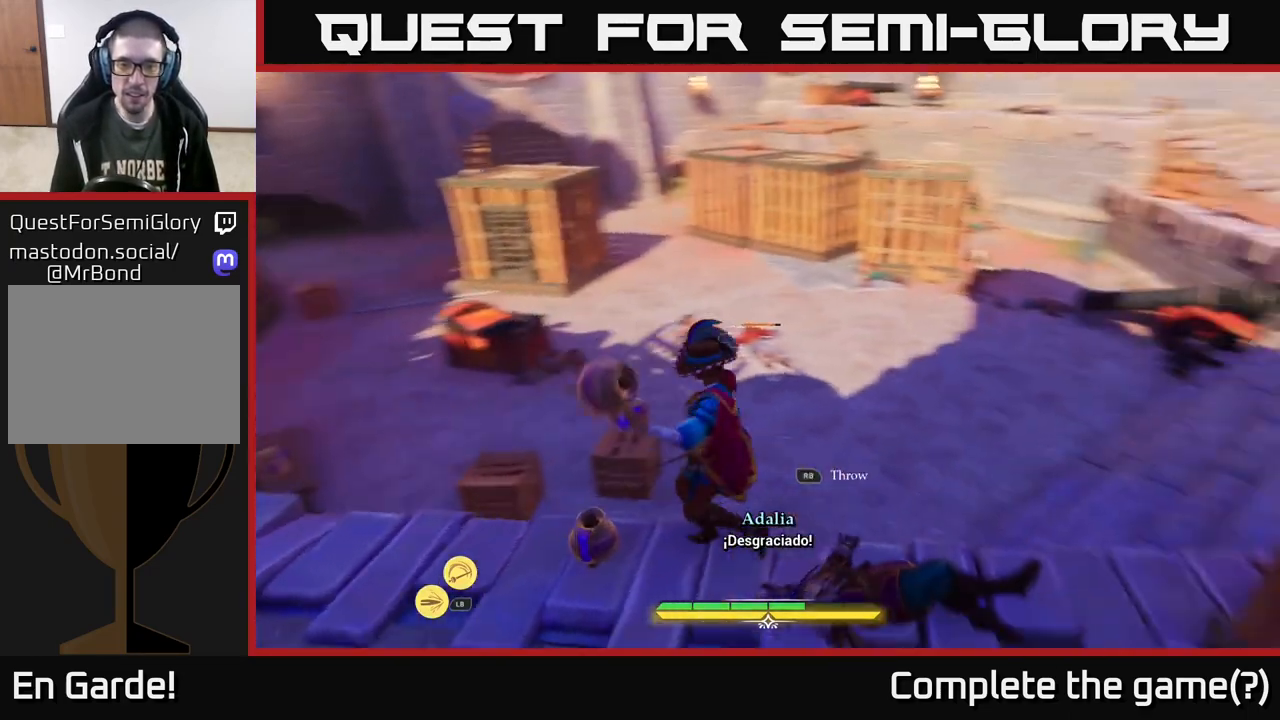
{"buttons": [], "left_stick": "up-right", "right_stick": "center", "events": [[317, "left_stick", "up-right"], [417, "right_stick", "center"]]}
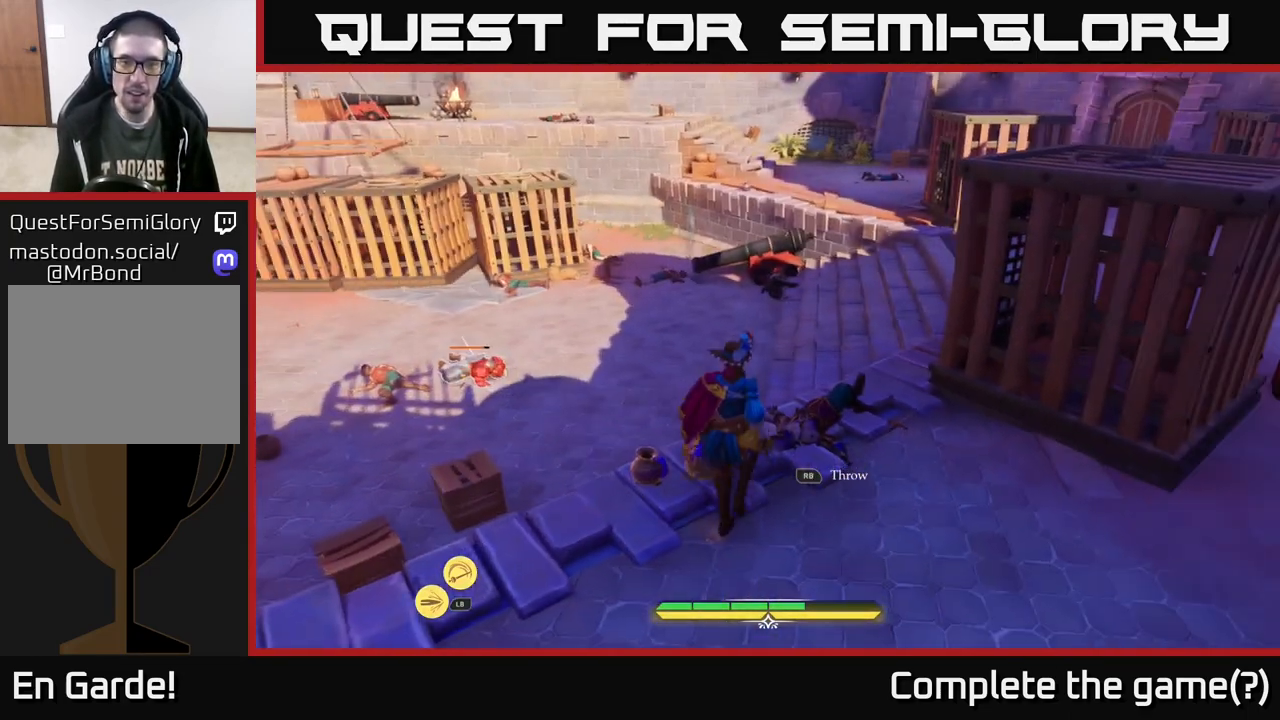
{"buttons": [], "left_stick": "up-left", "right_stick": "center", "events": [[33, "R1", "down"], [83, "left_stick", "up"], [117, "R1", "up"], [183, "left_stick", "center"], [317, "left_stick", "left"], [483, "left_stick", "up-left"]]}
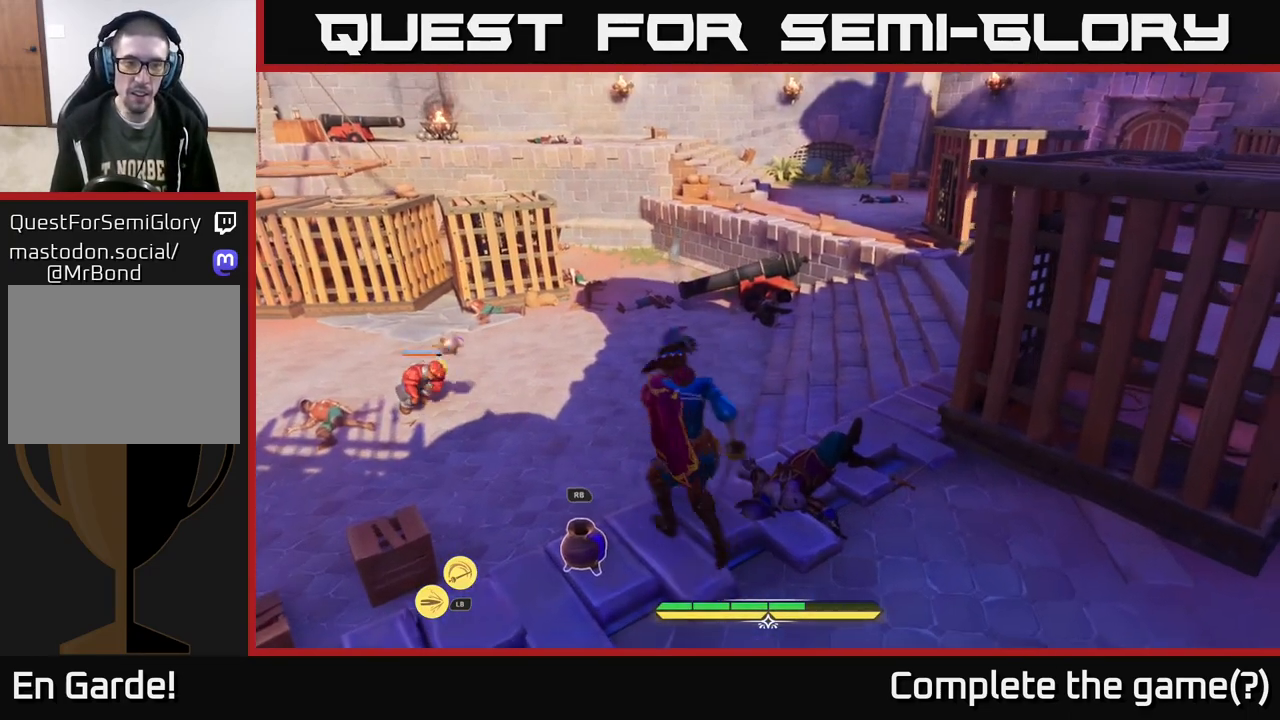
{"buttons": ["L2"], "left_stick": "up-left", "right_stick": "center", "events": [[67, "L2", "down"]]}
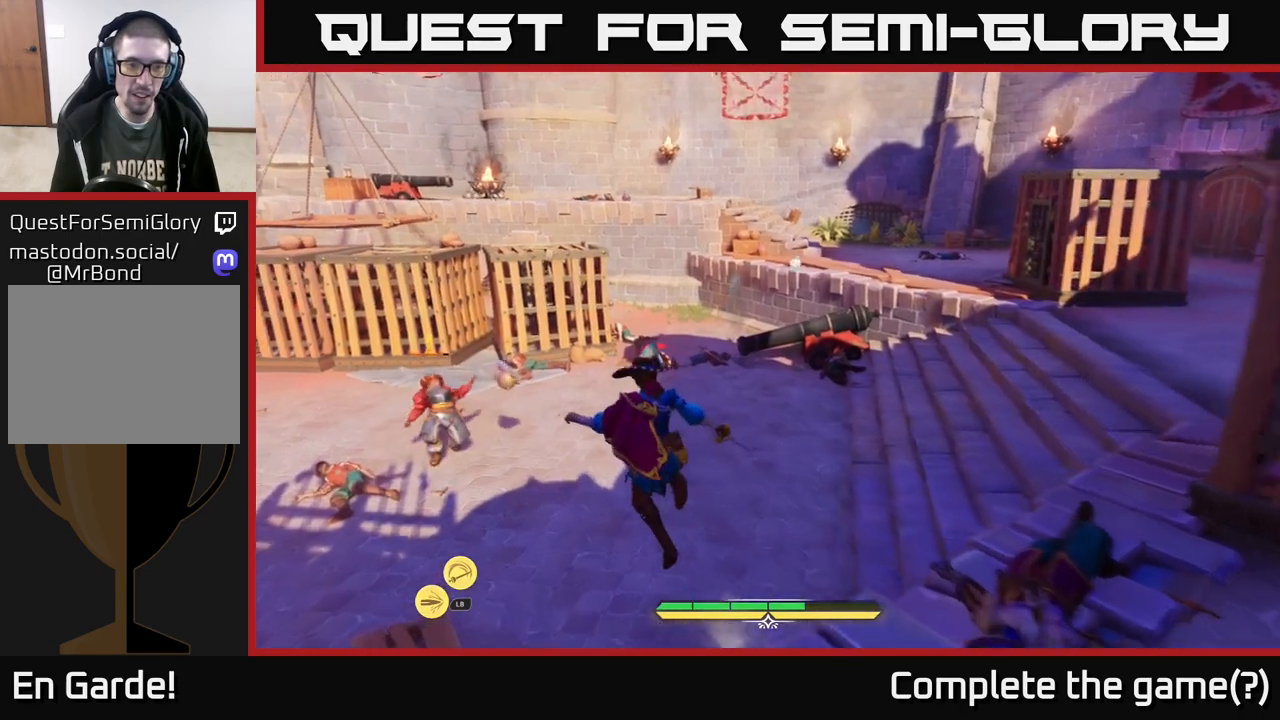
{"buttons": ["L2"], "left_stick": "up-left", "right_stick": "center", "events": [[400, "X", "down"], [467, "X", "up"]]}
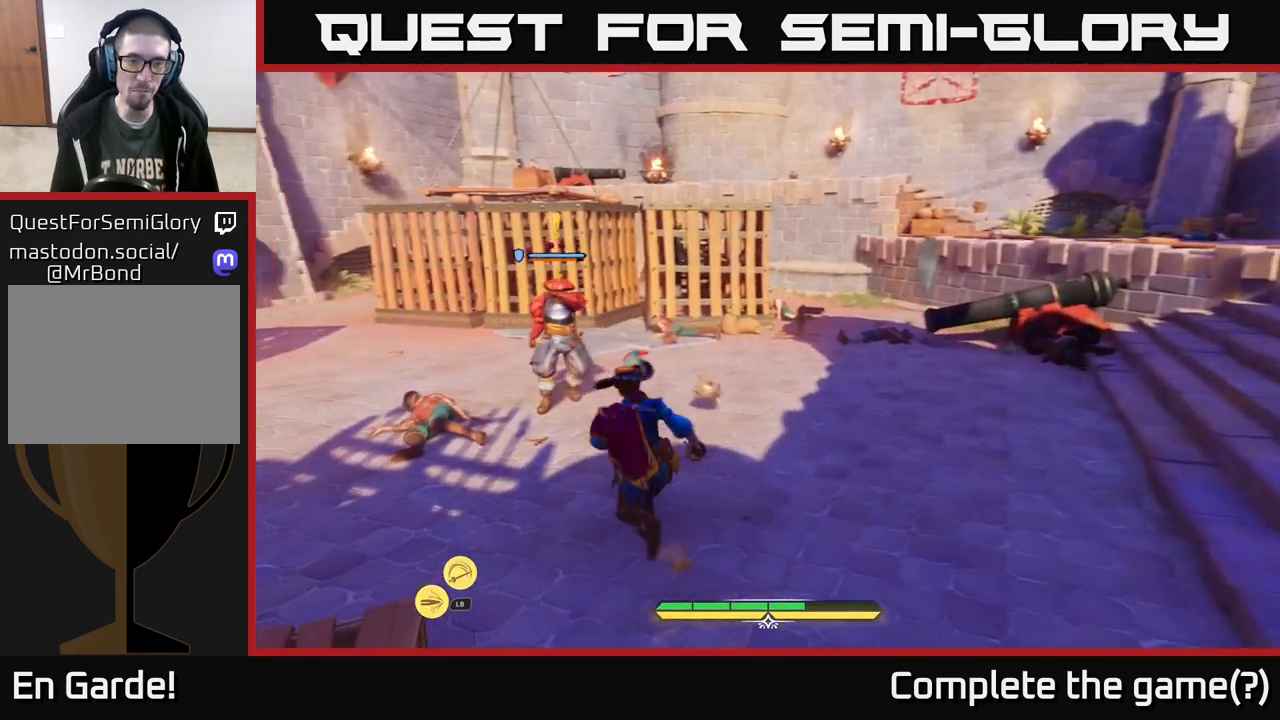
{"buttons": [], "left_stick": "center", "right_stick": "center", "events": [[50, "L2", "up"], [150, "left_stick", "center"], [217, "X", "down"], [317, "X", "up"], [383, "X", "down"], [500, "X", "up"]]}
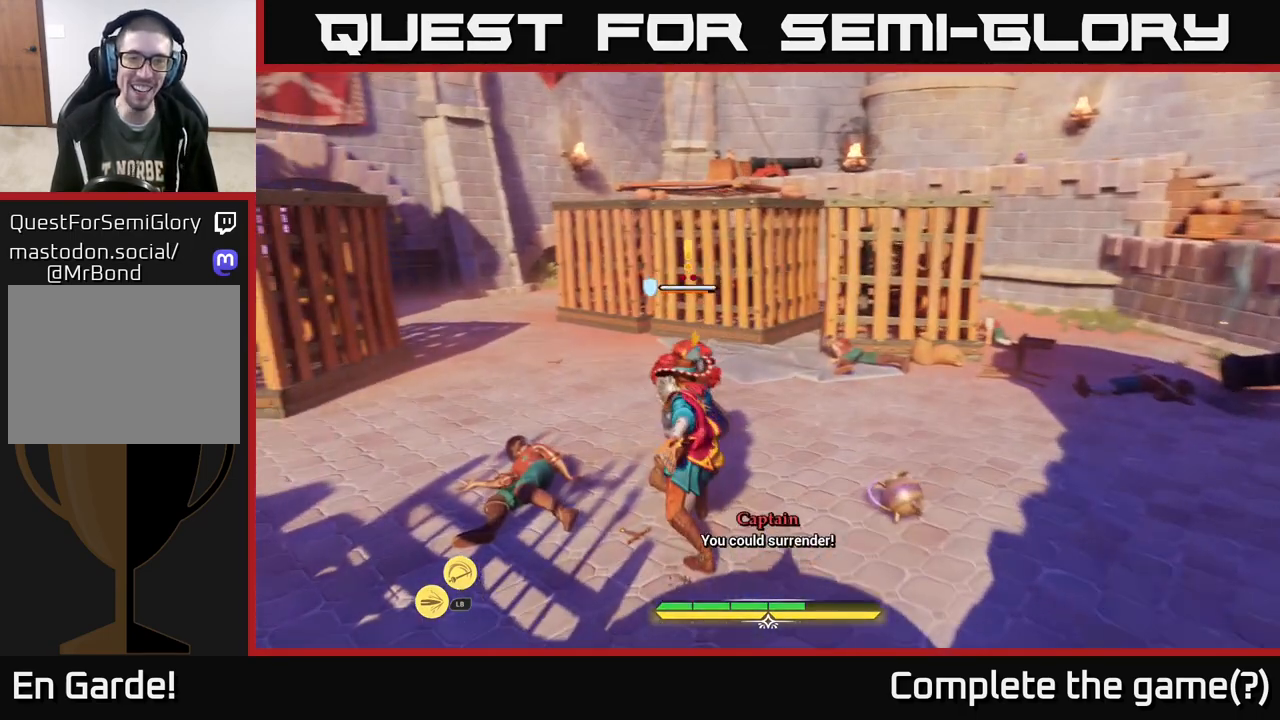
{"buttons": [], "left_stick": "center", "right_stick": "center", "events": [[83, "X", "down"], [150, "X", "up"]]}
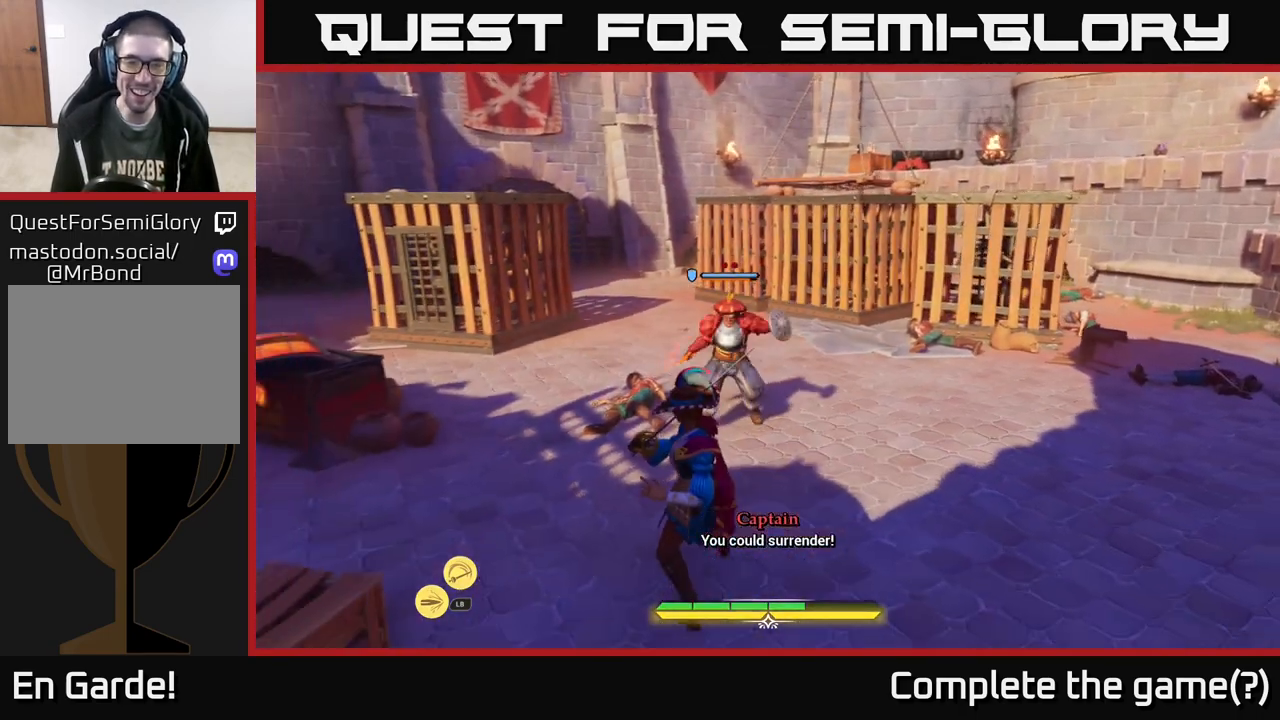
{"buttons": ["B"], "left_stick": "right", "right_stick": "center", "events": [[300, "left_stick", "right"], [350, "B", "down"], [400, "B", "up"], [467, "B", "down"]]}
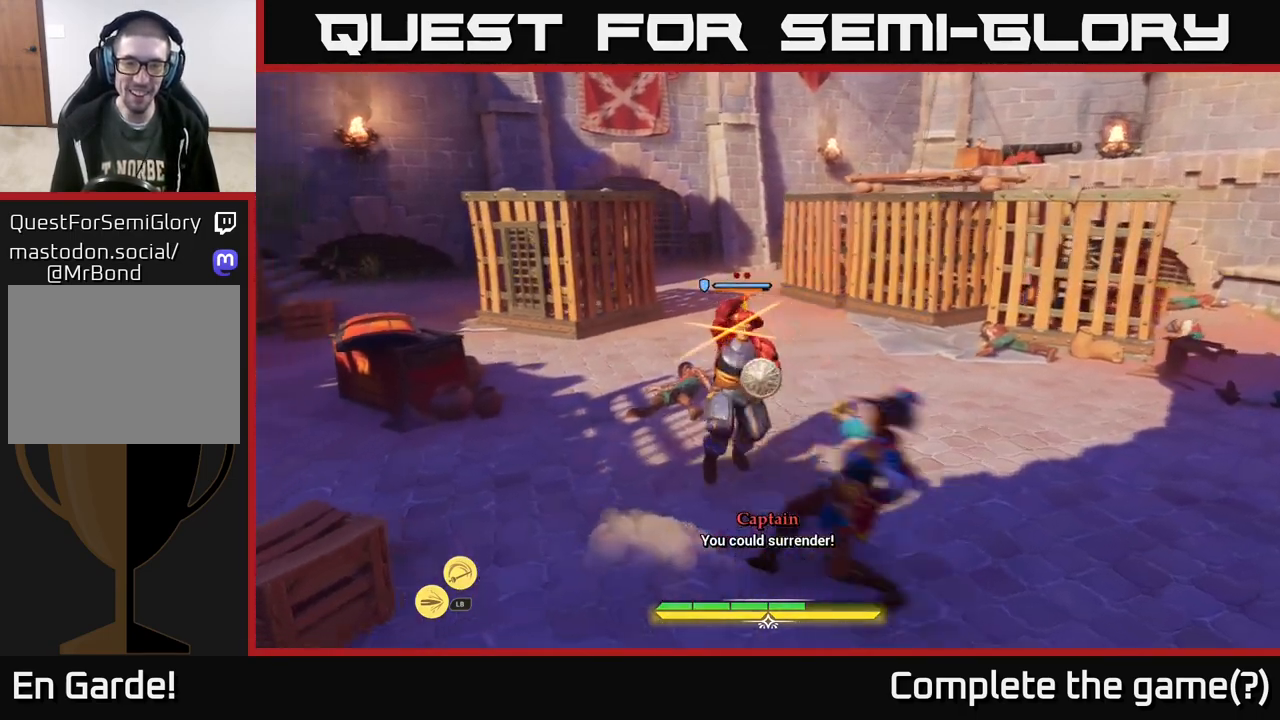
{"buttons": [], "left_stick": "center", "right_stick": "center", "events": [[50, "B", "up"], [200, "left_stick", "center"]]}
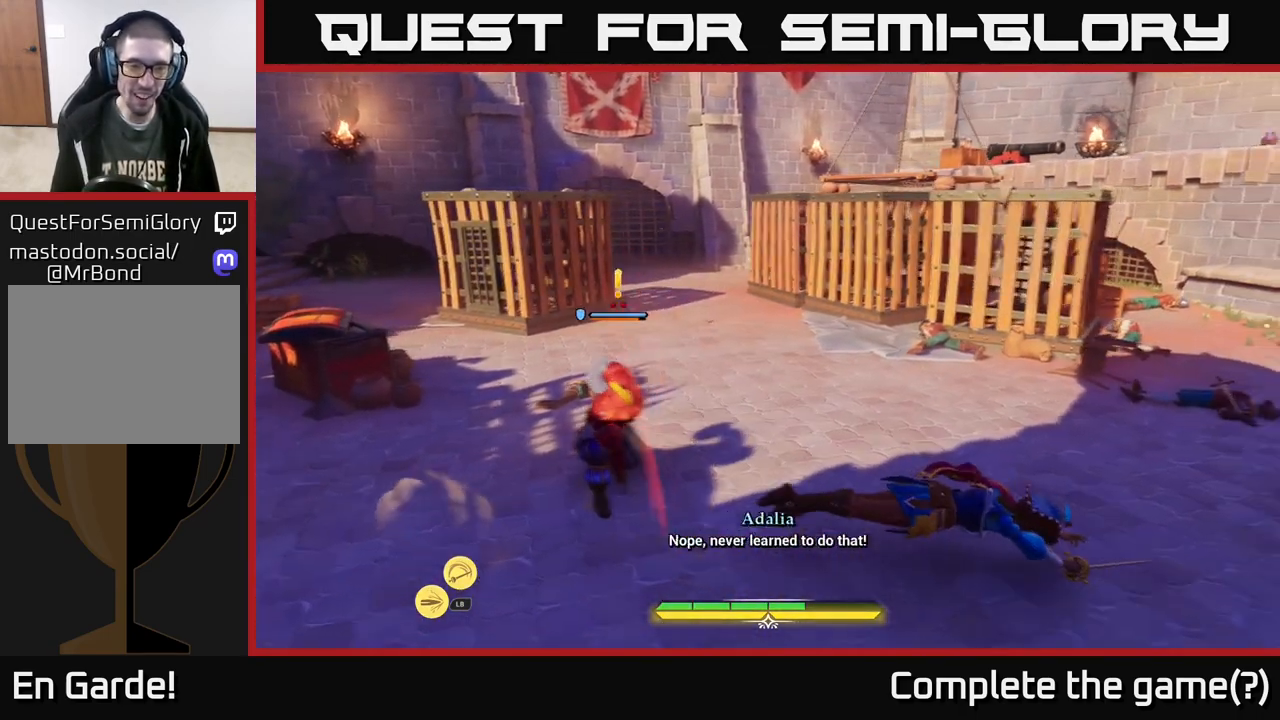
{"buttons": [], "left_stick": "left", "right_stick": "center", "events": [[133, "left_stick", "left"], [350, "R2", "down"], [433, "R2", "up"]]}
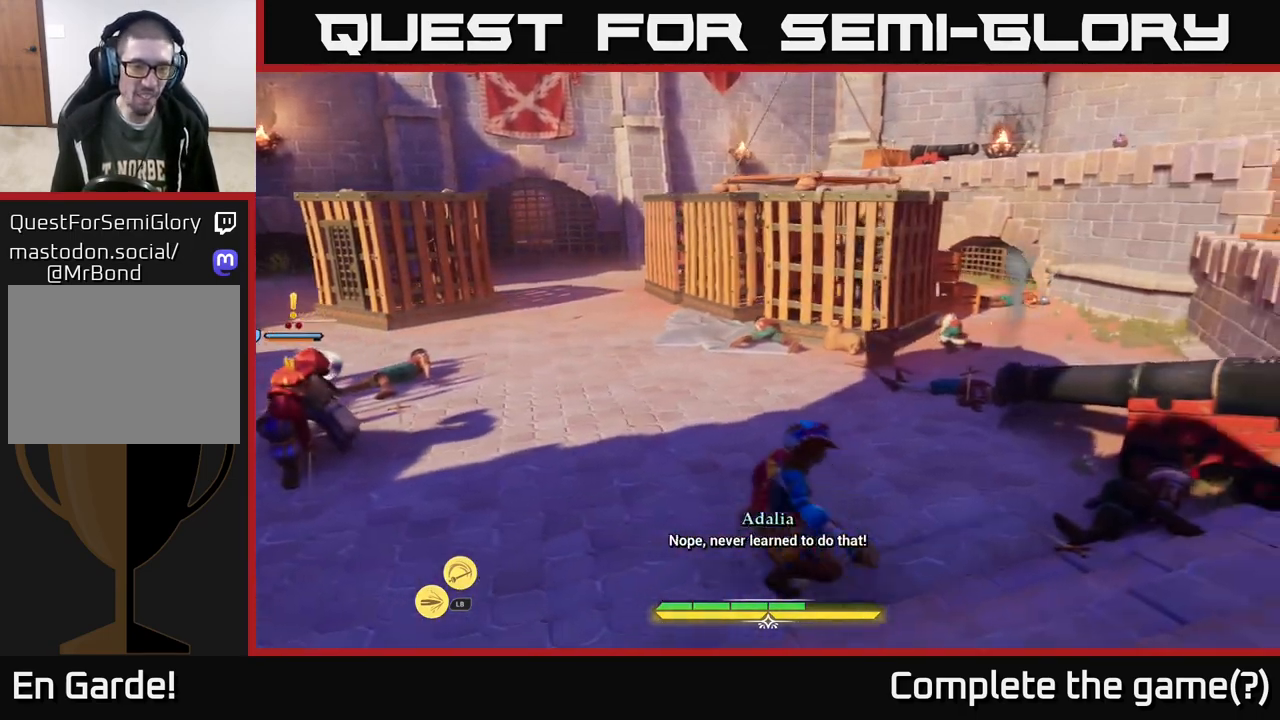
{"buttons": [], "left_stick": "center", "right_stick": "center", "events": [[33, "R2", "down"], [83, "R2", "up"], [367, "left_stick", "center"]]}
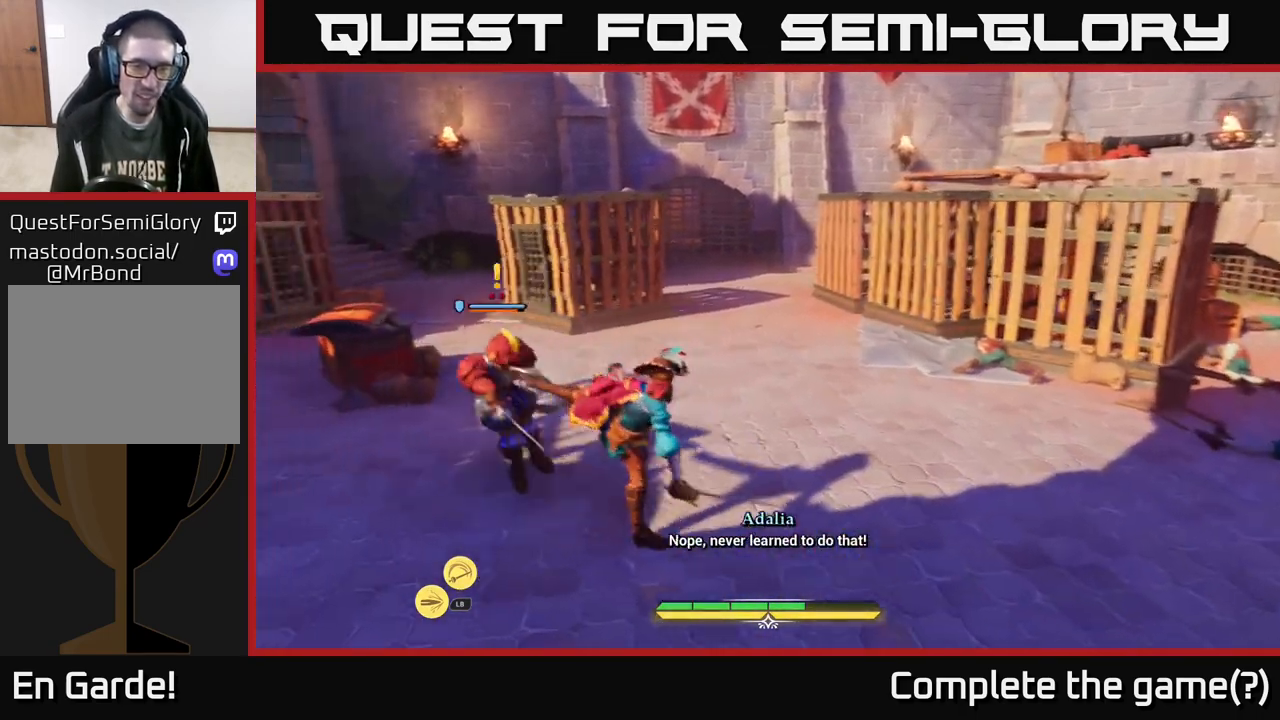
{"buttons": ["L2"], "left_stick": "up-left", "right_stick": "center", "events": [[50, "left_stick", "left"], [233, "left_stick", "up-left"], [467, "L2", "down"]]}
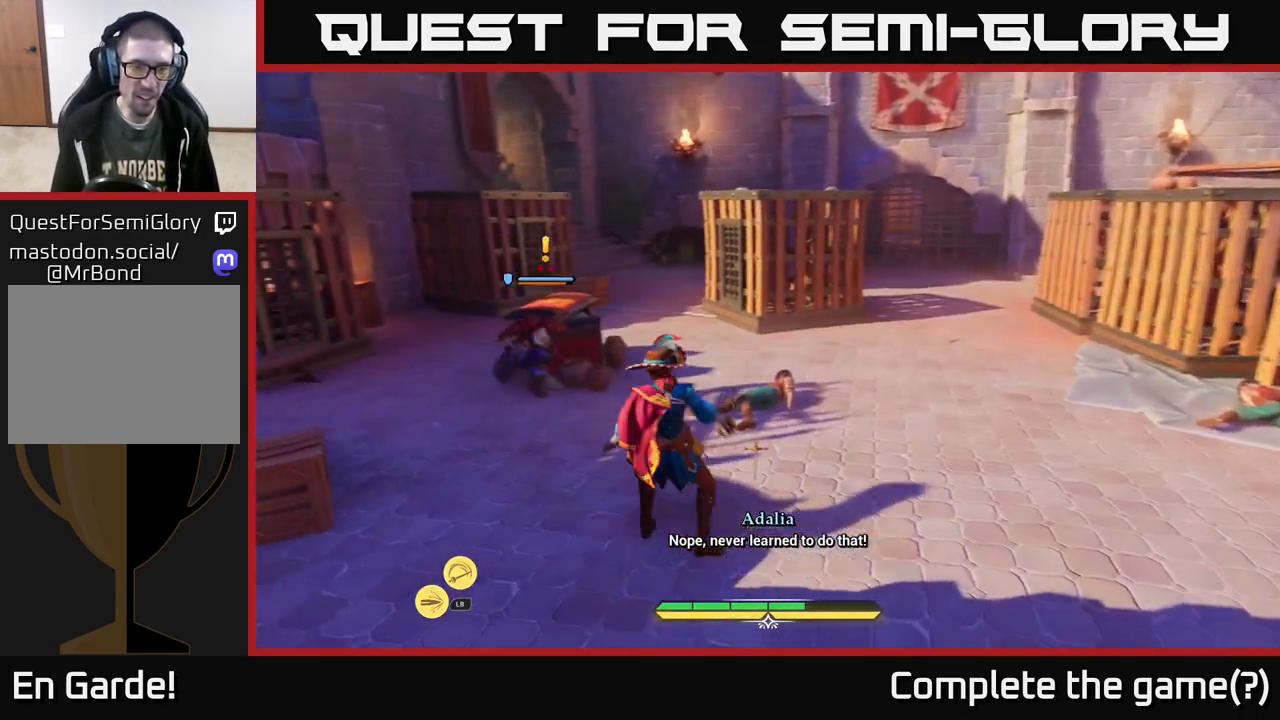
{"buttons": [], "left_stick": "center", "right_stick": "center", "events": [[200, "X", "down"], [283, "L2", "up"], [283, "X", "up"], [417, "left_stick", "center"]]}
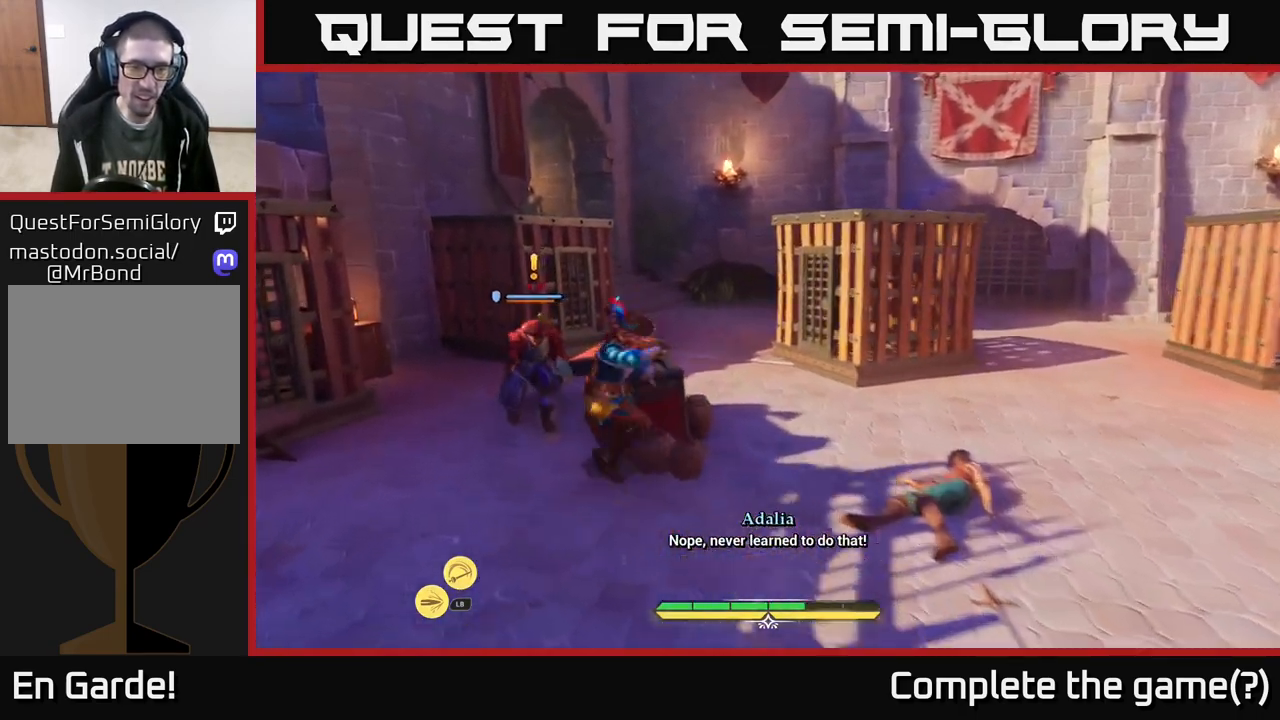
{"buttons": ["X"], "left_stick": "down", "right_stick": "center", "events": [[383, "left_stick", "down"], [500, "X", "down"]]}
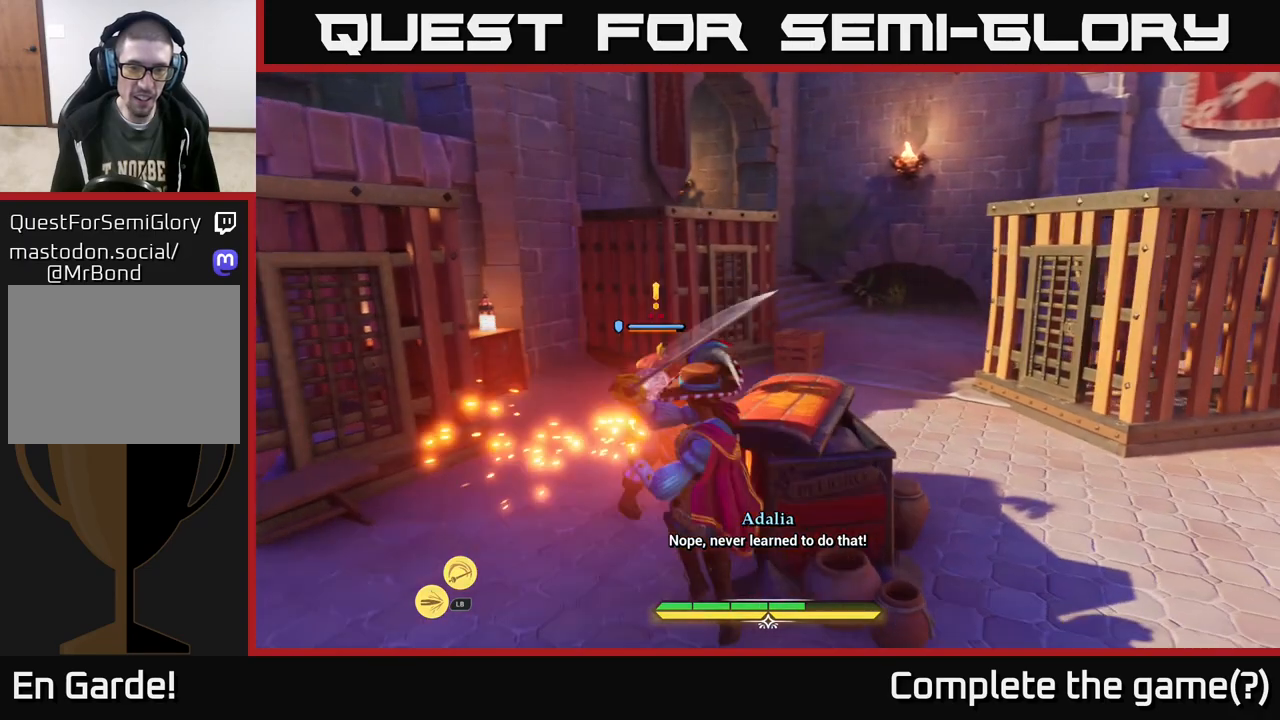
{"buttons": [], "left_stick": "down-right", "right_stick": "center", "events": [[83, "X", "up"], [83, "left_stick", "center"], [333, "left_stick", "down-right"]]}